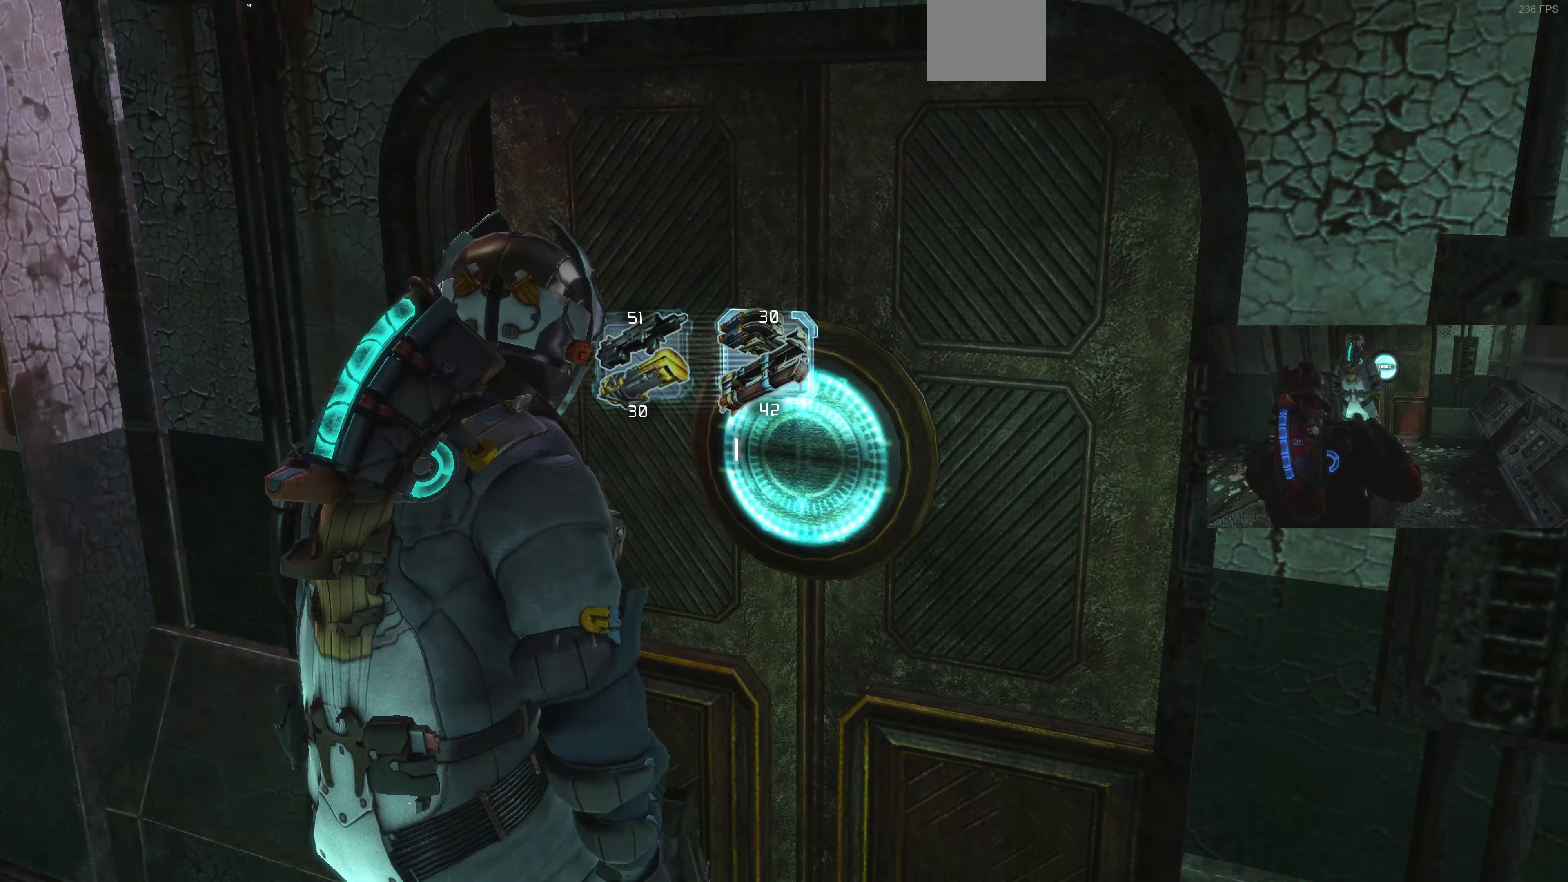
Gameplay with a controller (PlayStation layout); each line is a JSON object with the inputs held at the frame after it. "events" lists button and stick changes between this image and that frame as [ms after this image, input, new state], when the widget could be followed in between.
{"buttons": [], "left_stick": "down", "right_stick": "right", "events": [[33, "DPAD_RIGHT", "up"], [366, "left_stick", "down"], [433, "right_stick", "right"]]}
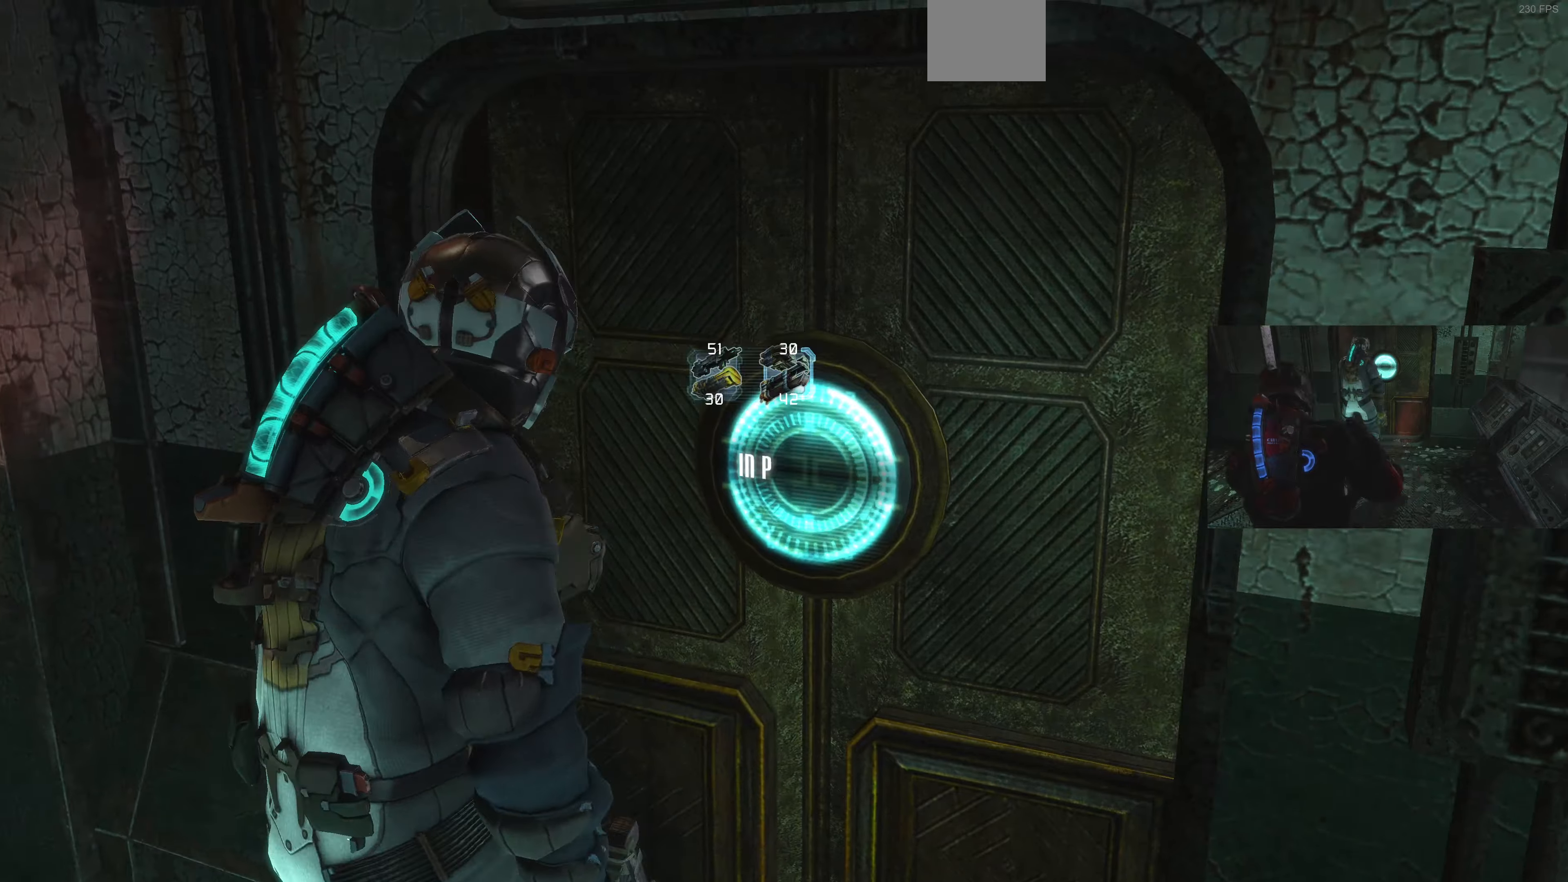
{"buttons": ["L2"], "left_stick": "up", "right_stick": "right", "events": [[33, "L2", "down"], [333, "left_stick", "up"]]}
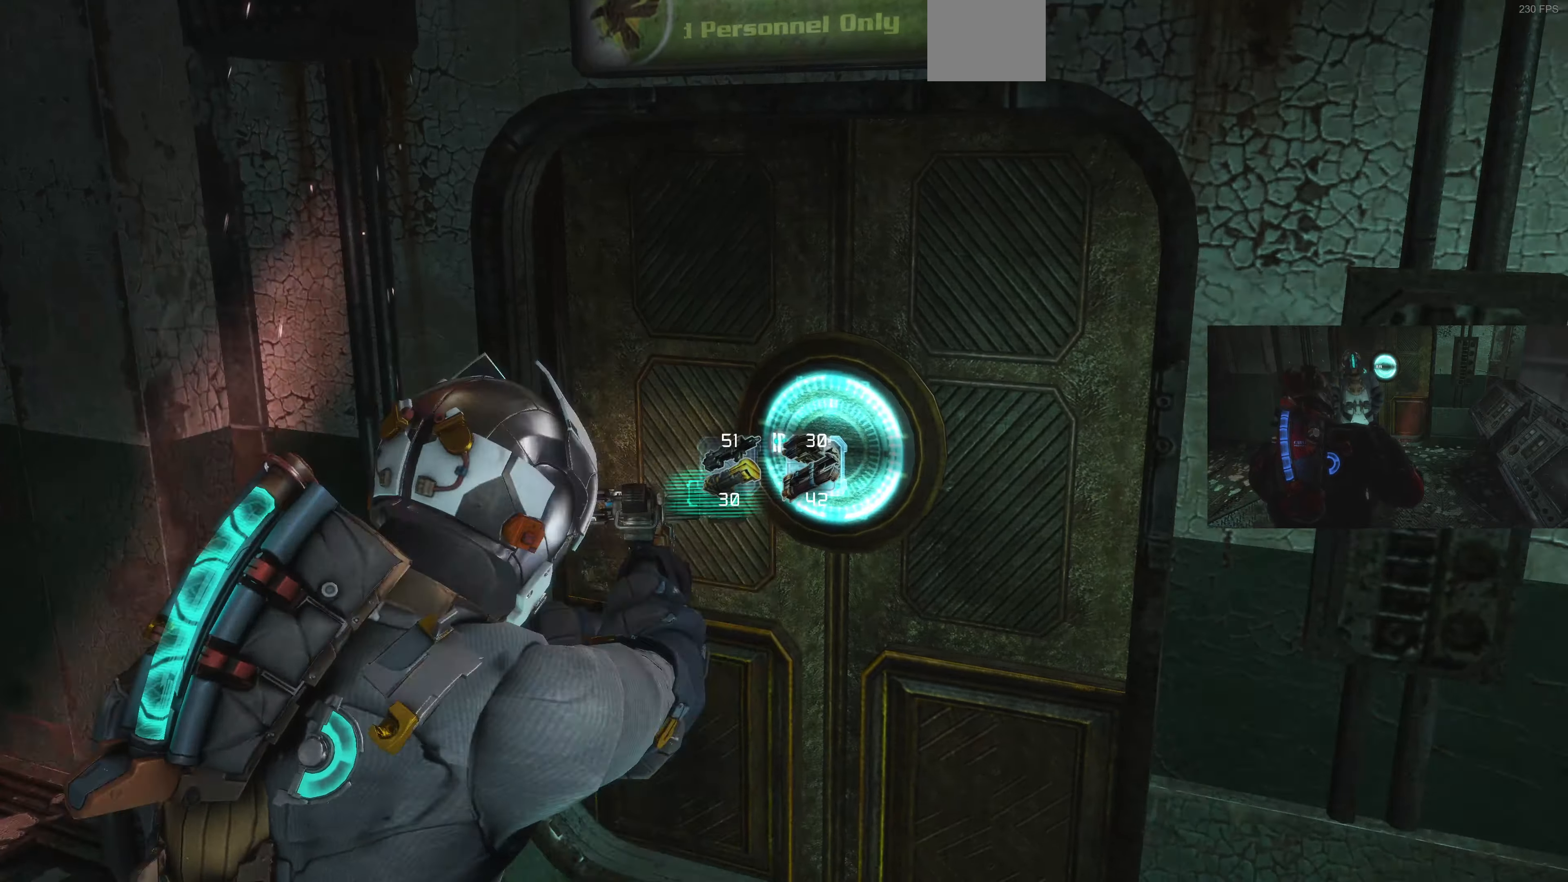
{"buttons": ["L2"], "left_stick": "center", "right_stick": "right", "events": [[300, "left_stick", "center"]]}
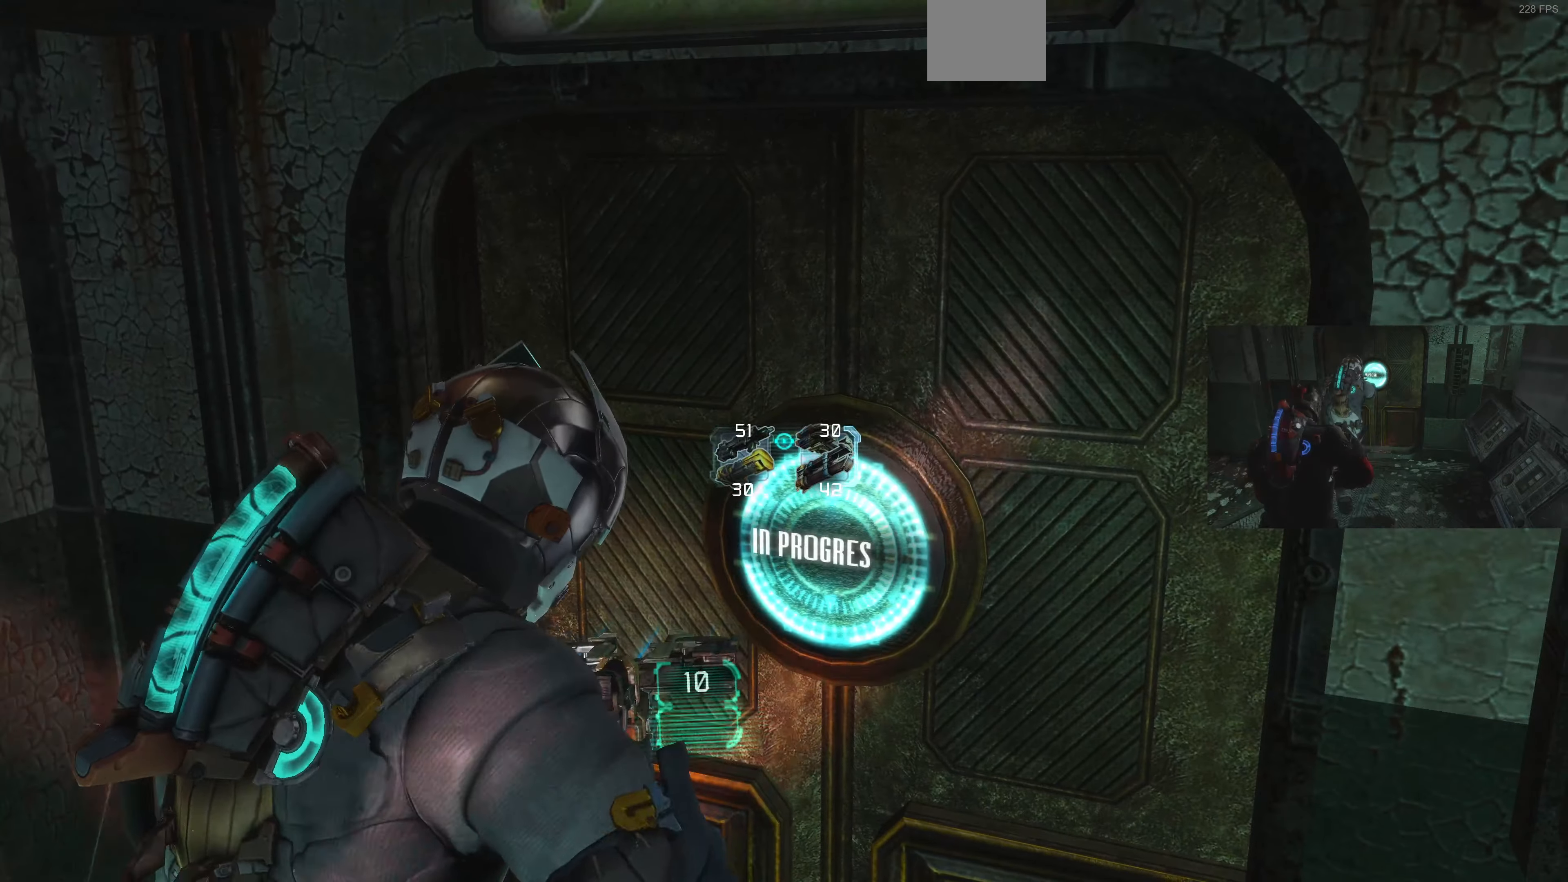
{"buttons": [], "left_stick": "center", "right_stick": "center", "events": [[33, "right_stick", "center"], [266, "L2", "up"], [300, "DPAD_LEFT", "down"], [466, "DPAD_LEFT", "up"]]}
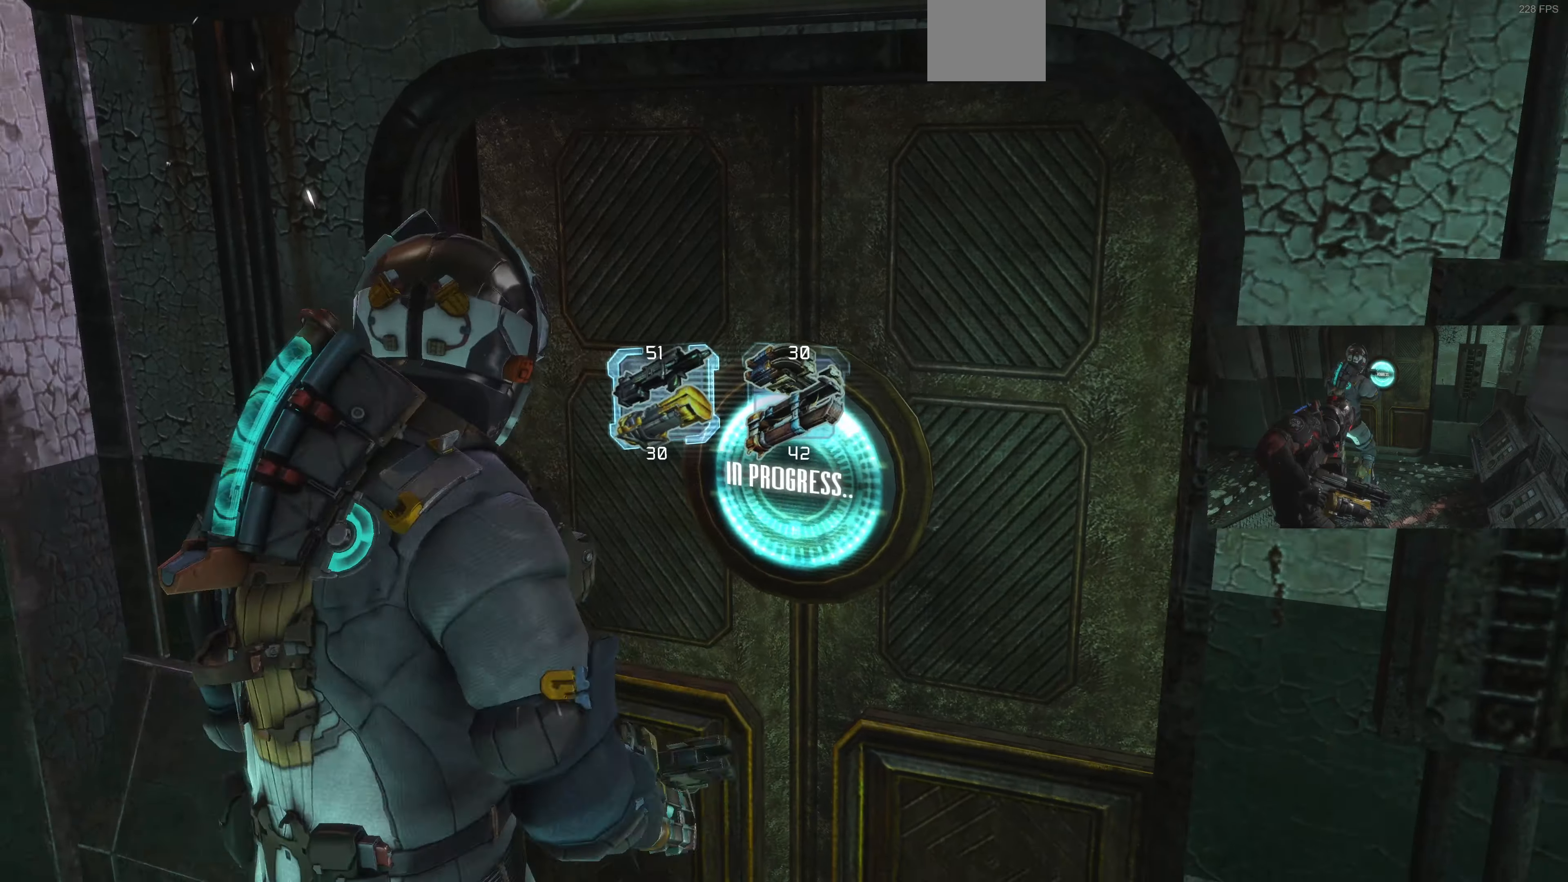
{"buttons": [], "left_stick": "center", "right_stick": "center", "events": []}
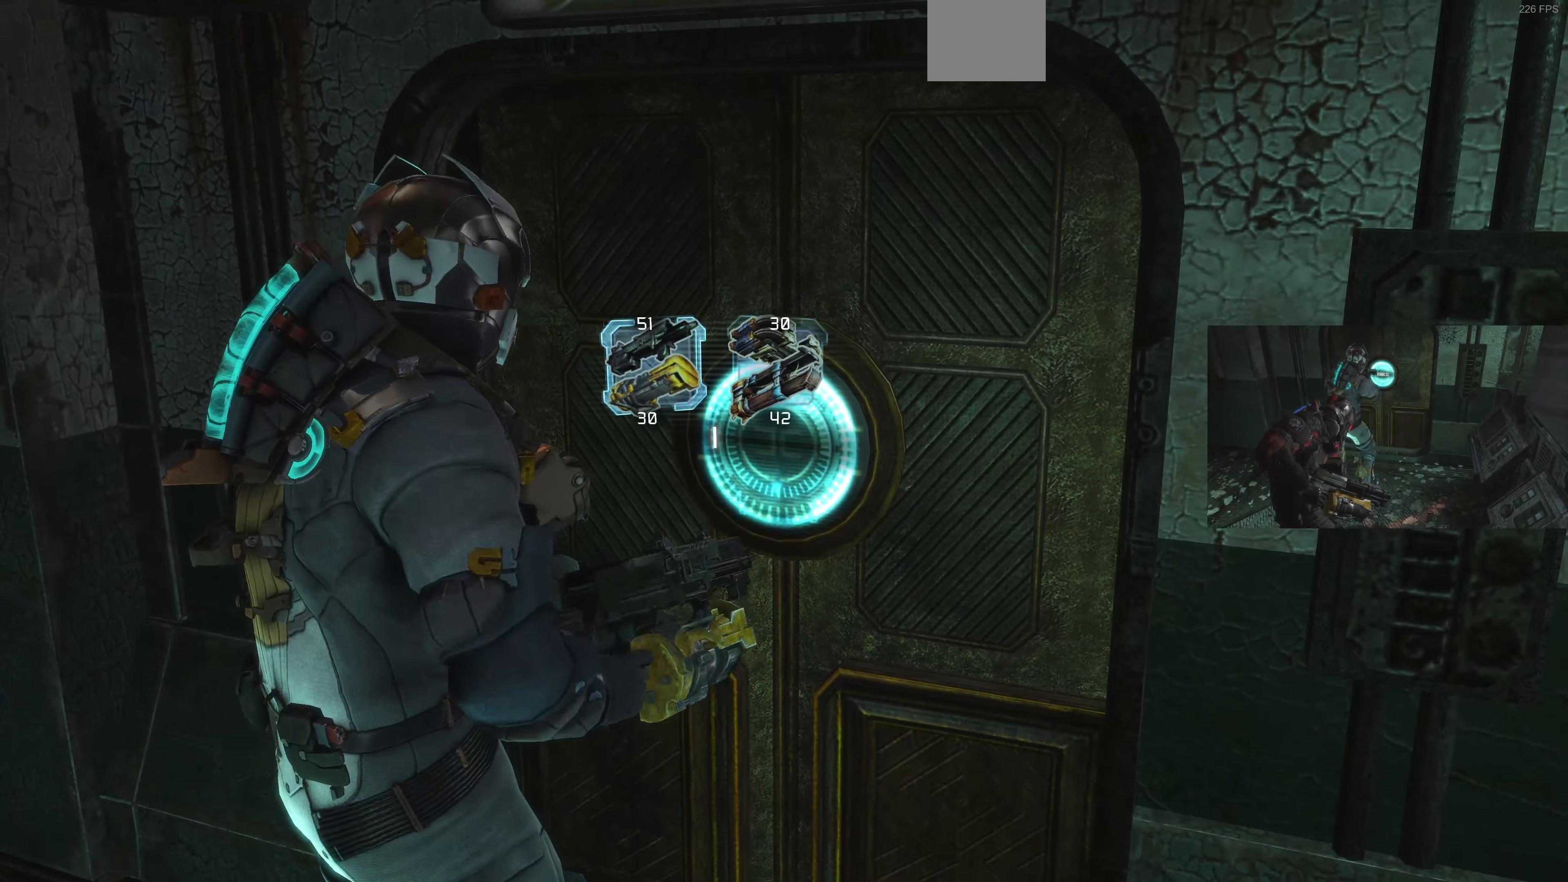
{"buttons": [], "left_stick": "down", "right_stick": "left", "events": [[133, "left_stick", "down"], [200, "right_stick", "left"]]}
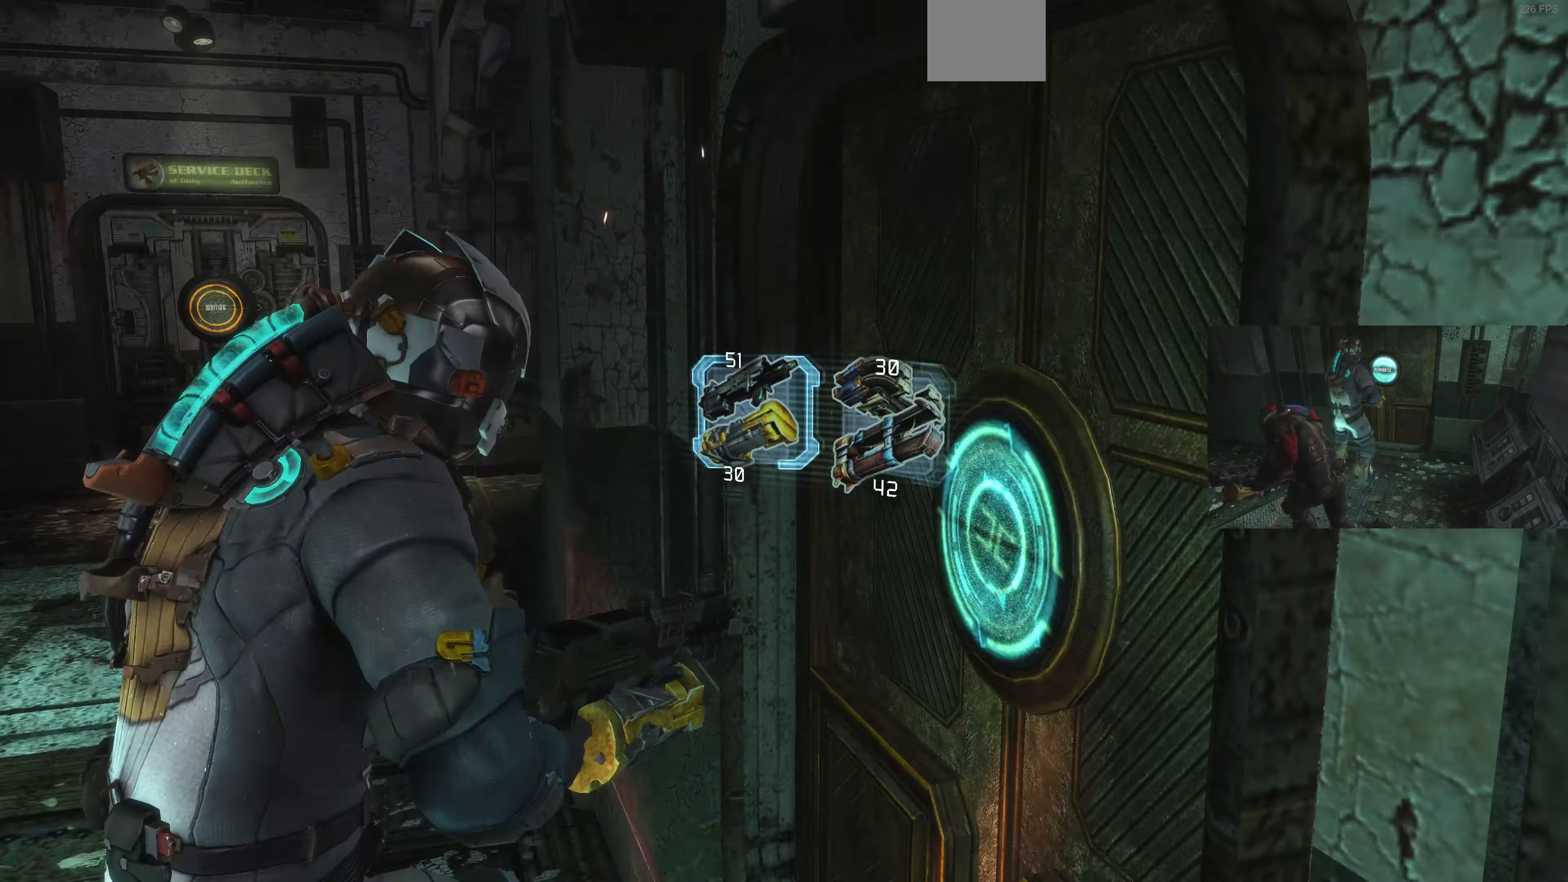
{"buttons": ["L2"], "left_stick": "center", "right_stick": "right", "events": [[33, "left_stick", "down-left"], [133, "L2", "down"], [133, "left_stick", "left"], [166, "right_stick", "center"], [266, "left_stick", "center"], [500, "right_stick", "right"]]}
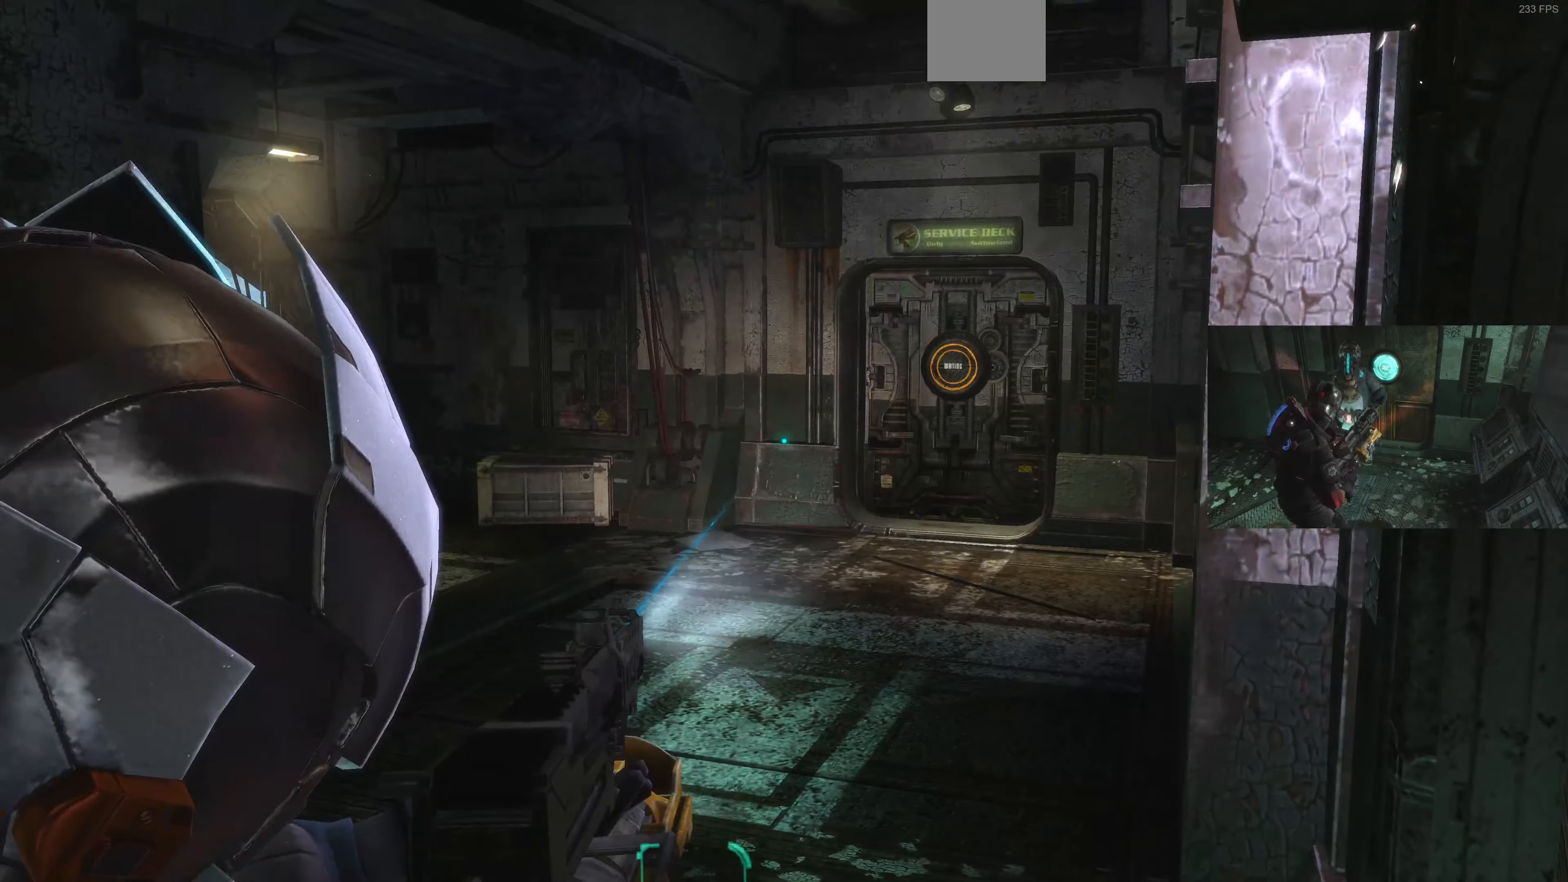
{"buttons": [], "left_stick": "up-right", "right_stick": "right", "events": [[200, "left_stick", "up-right"], [433, "L2", "up"]]}
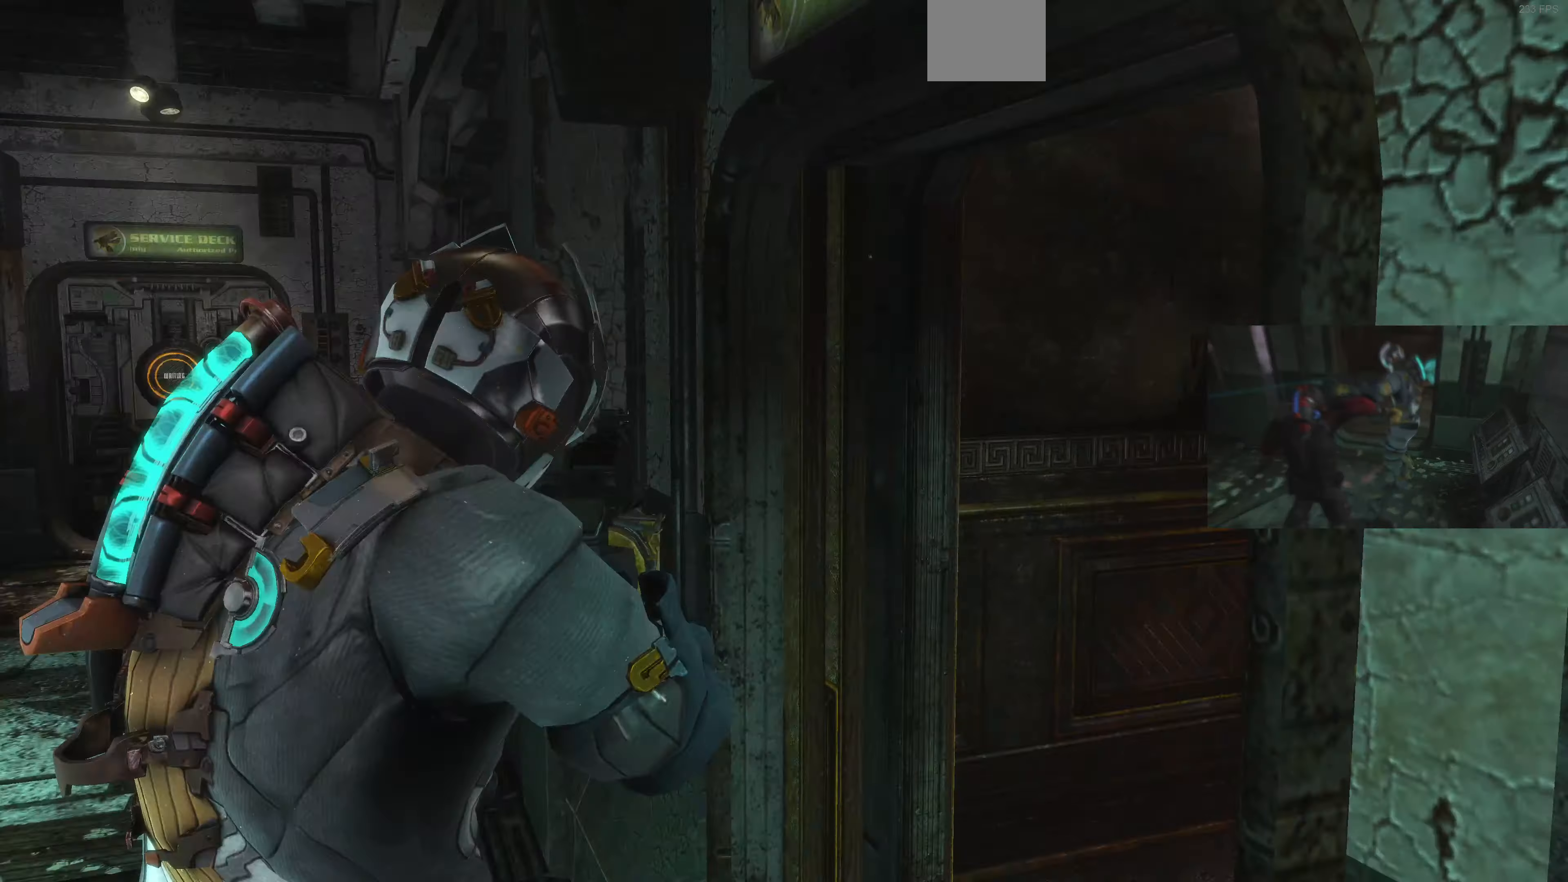
{"buttons": [], "left_stick": "up-right", "right_stick": "left", "events": [[333, "right_stick", "center"], [466, "right_stick", "left"]]}
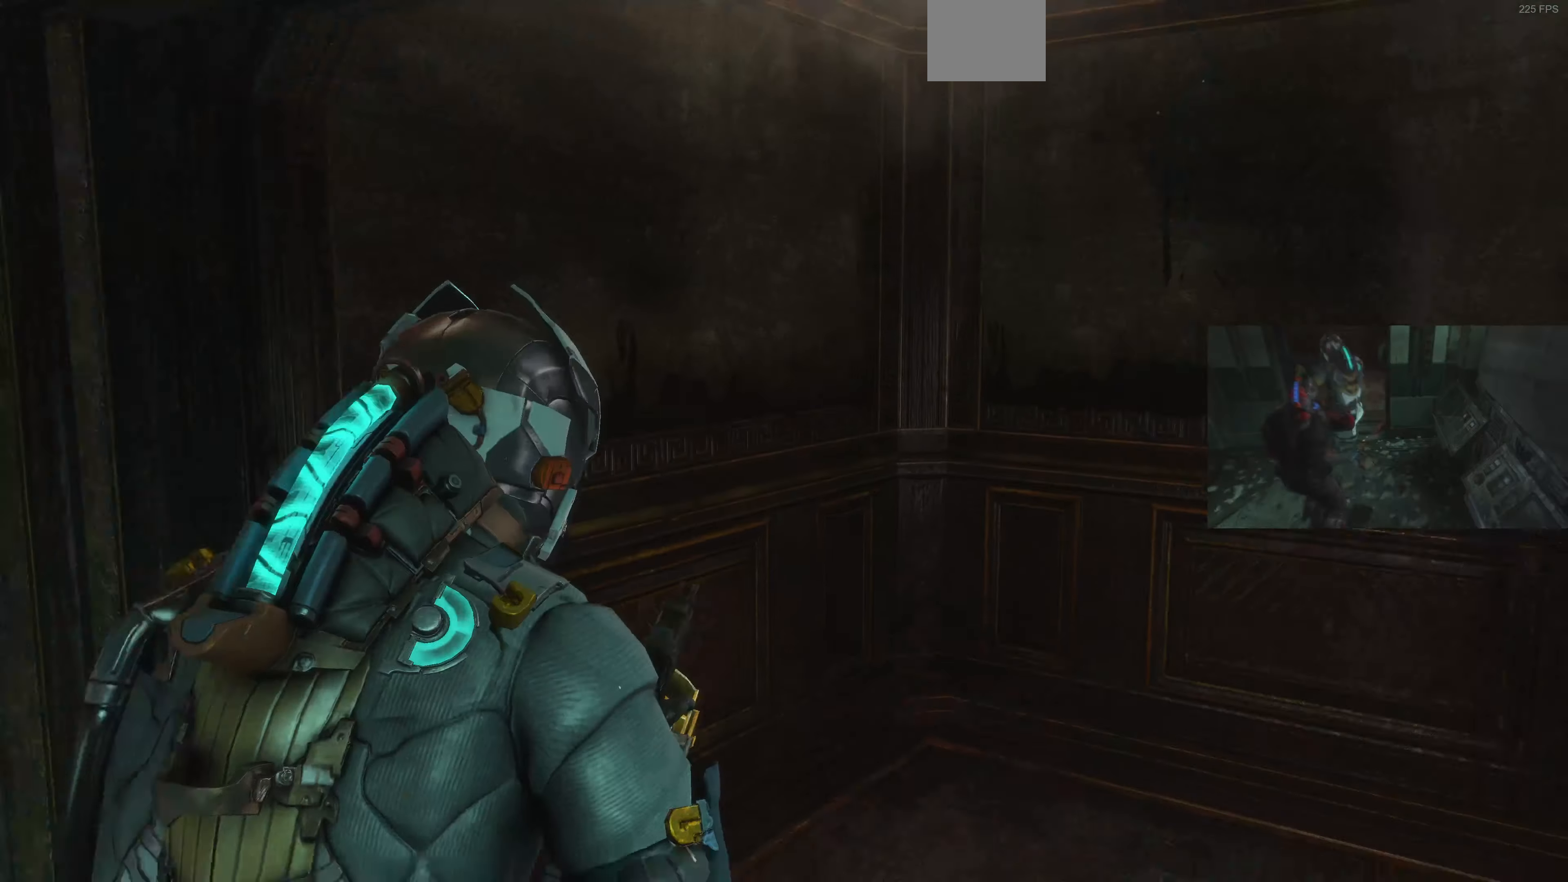
{"buttons": [], "left_stick": "down-right", "right_stick": "left", "events": [[233, "left_stick", "right"], [400, "left_stick", "down-right"]]}
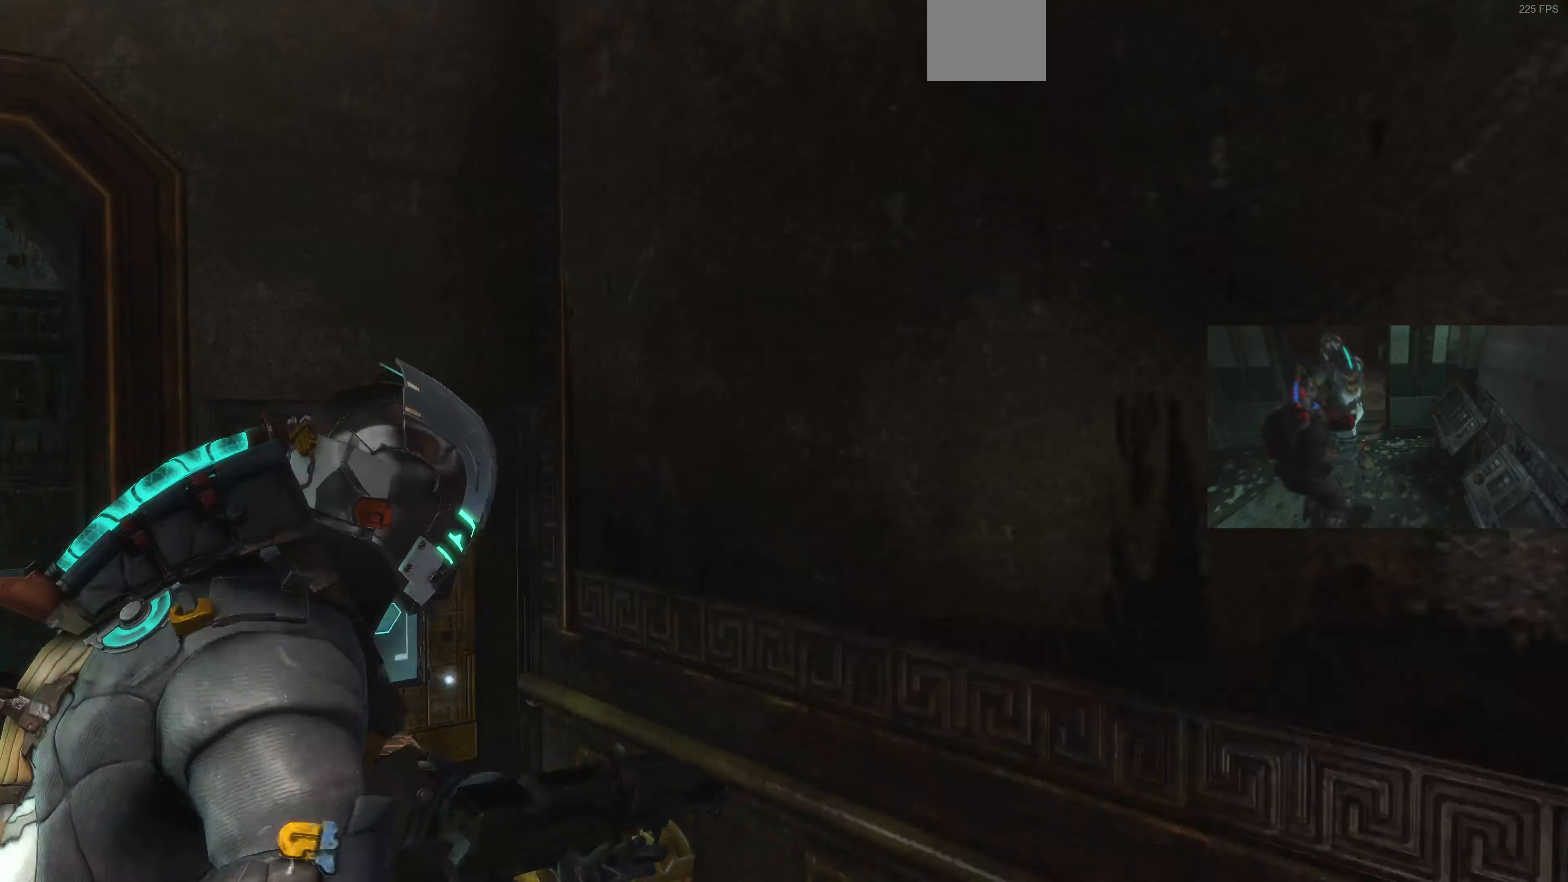
{"buttons": ["L2"], "left_stick": "up-left", "right_stick": "center", "events": [[233, "L2", "down"], [333, "left_stick", "down-left"], [333, "right_stick", "center"], [500, "left_stick", "up-left"]]}
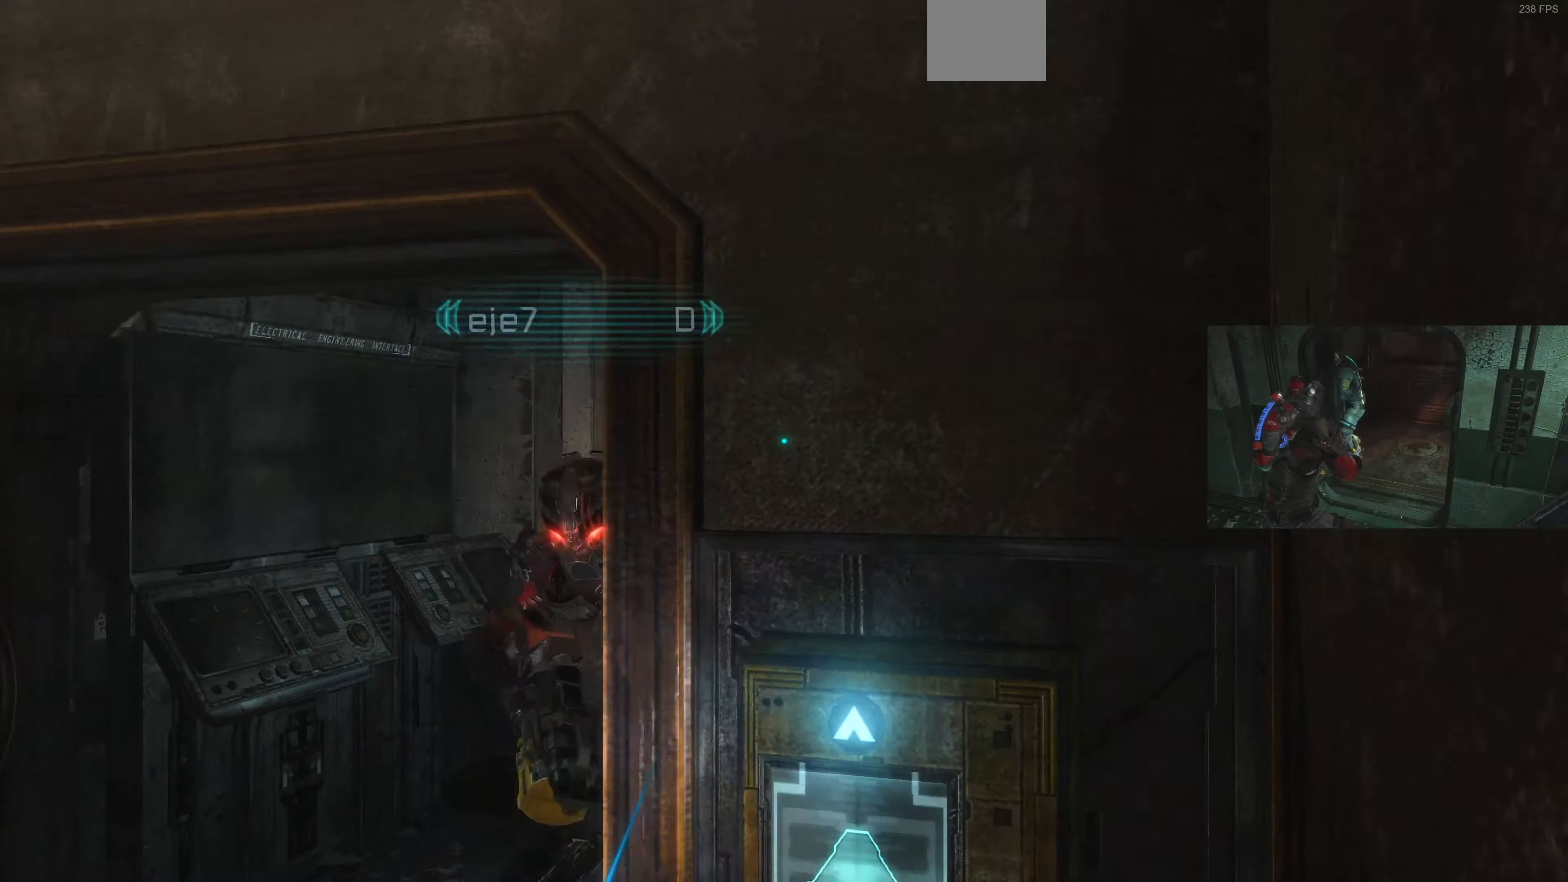
{"buttons": ["L2"], "left_stick": "center", "right_stick": "center", "events": [[33, "right_stick", "up-left"], [234, "left_stick", "up"], [300, "right_stick", "up"], [334, "left_stick", "center"], [434, "right_stick", "center"]]}
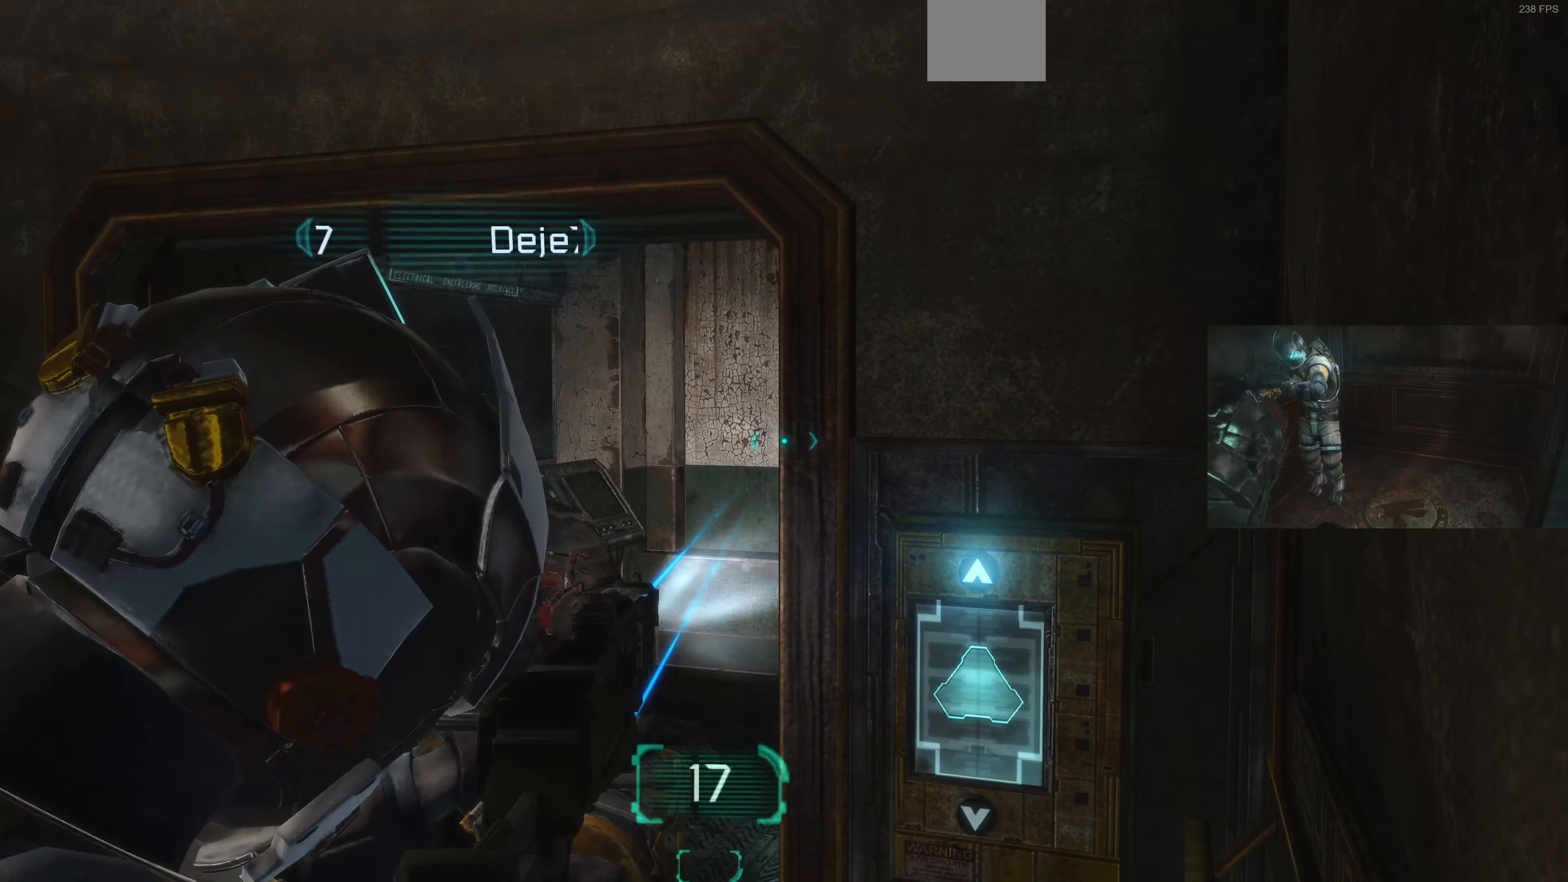
{"buttons": ["L2"], "left_stick": "up", "right_stick": "up", "events": [[200, "left_stick", "up"], [234, "right_stick", "up-right"], [400, "right_stick", "center"], [467, "right_stick", "up"]]}
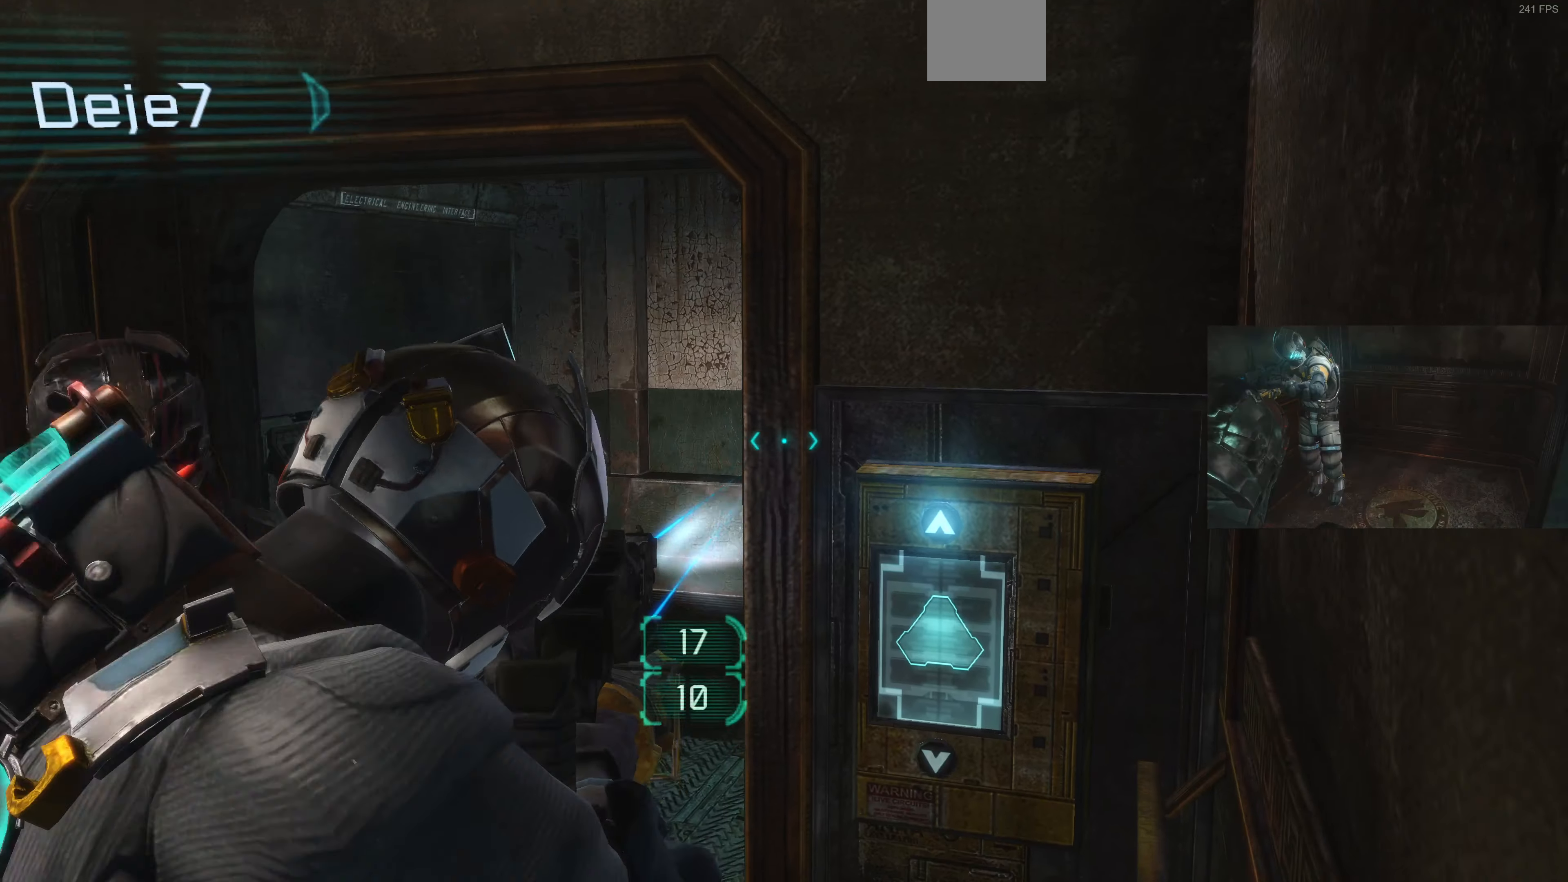
{"buttons": ["CROSS"], "left_stick": "center", "right_stick": "center", "events": [[67, "left_stick", "center"], [67, "right_stick", "center"], [200, "L2", "up"], [434, "CROSS", "down"]]}
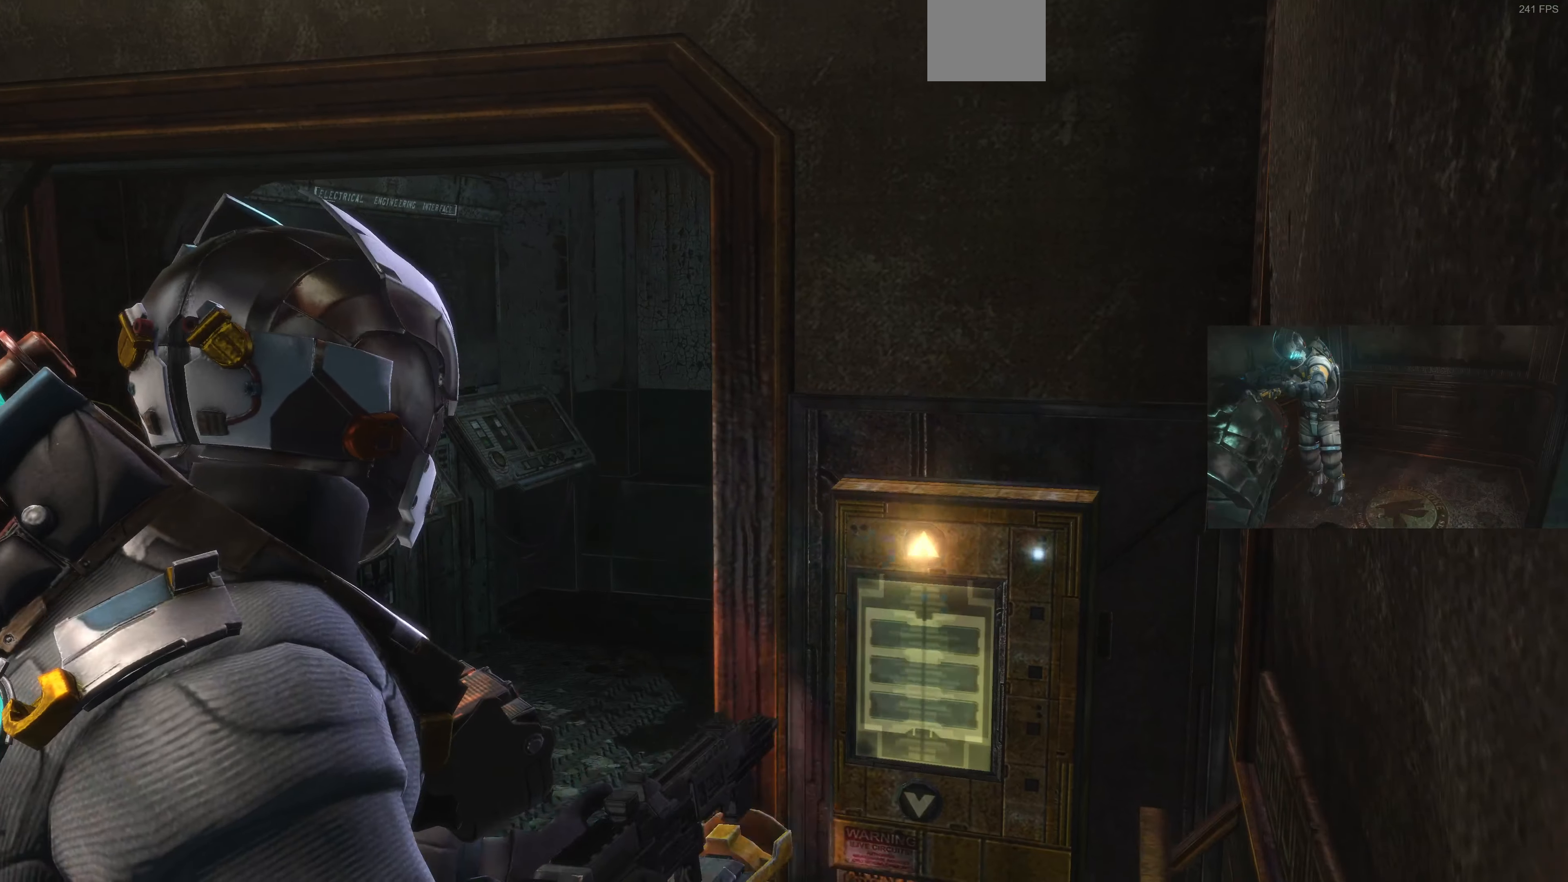
{"buttons": [], "left_stick": "left", "right_stick": "center", "events": [[34, "CROSS", "up"], [367, "left_stick", "left"]]}
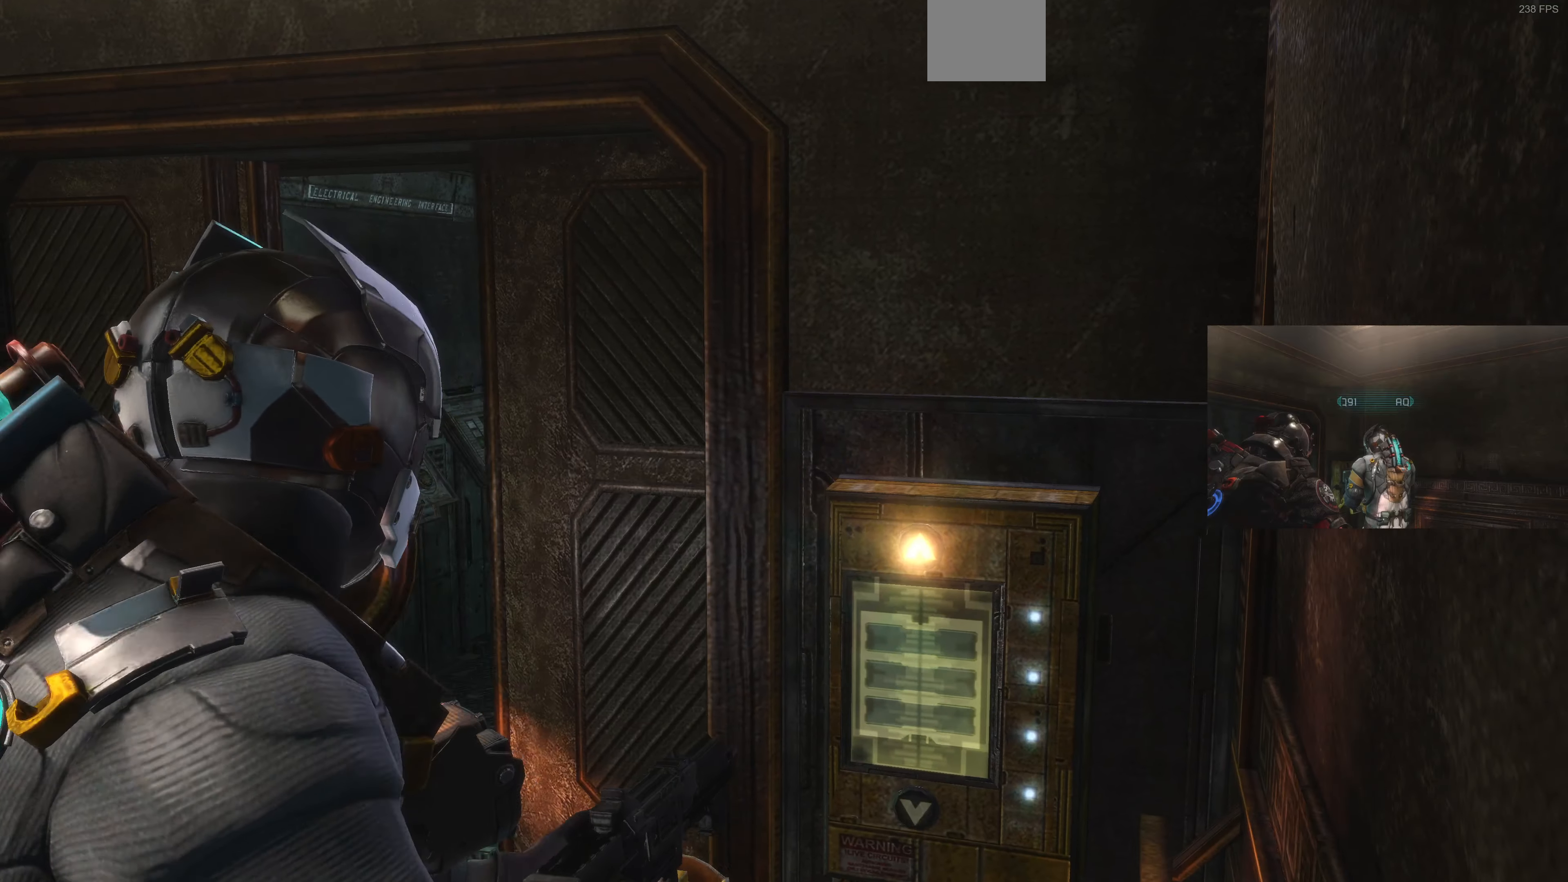
{"buttons": [], "left_stick": "down-left", "right_stick": "center", "events": [[100, "right_stick", "right"], [334, "left_stick", "down-left"], [500, "right_stick", "center"]]}
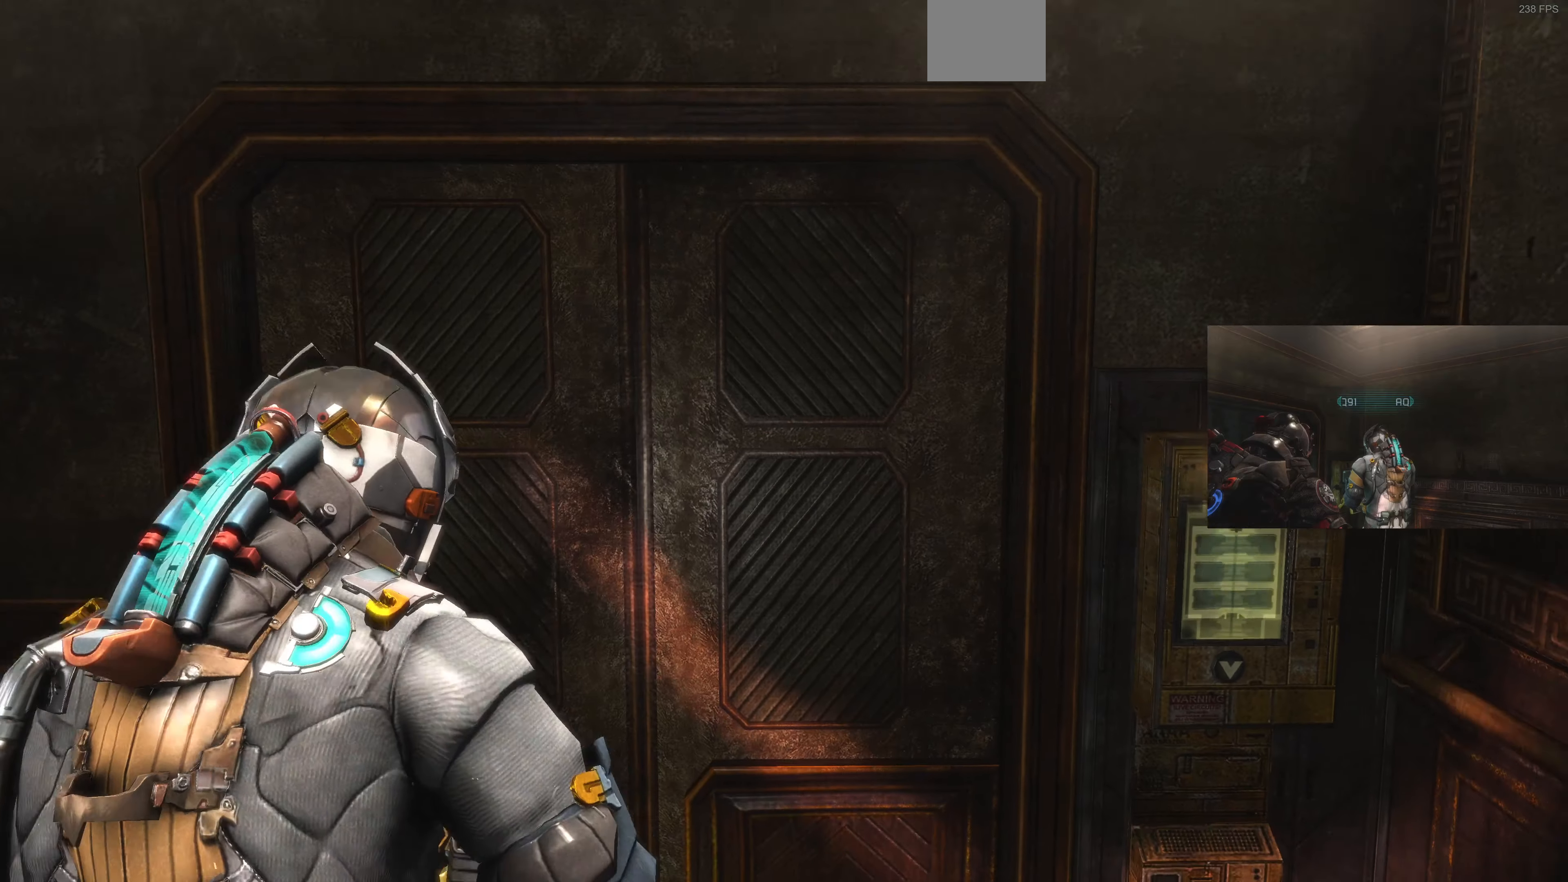
{"buttons": ["L2"], "left_stick": "center", "right_stick": "center", "events": [[100, "left_stick", "center"], [200, "L2", "down"]]}
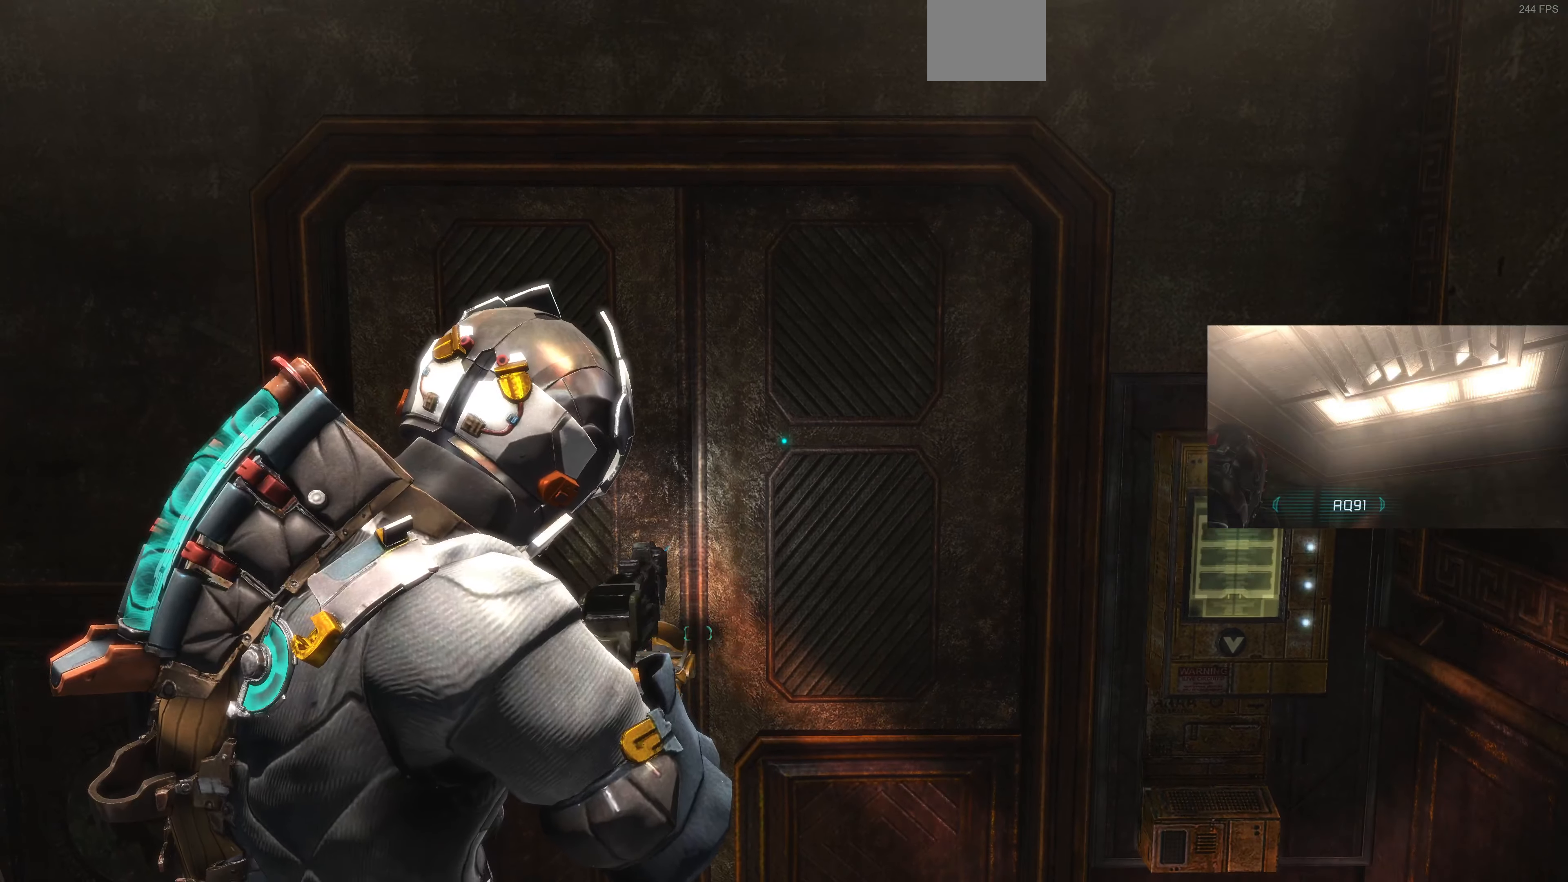
{"buttons": ["L2"], "left_stick": "center", "right_stick": "center", "events": []}
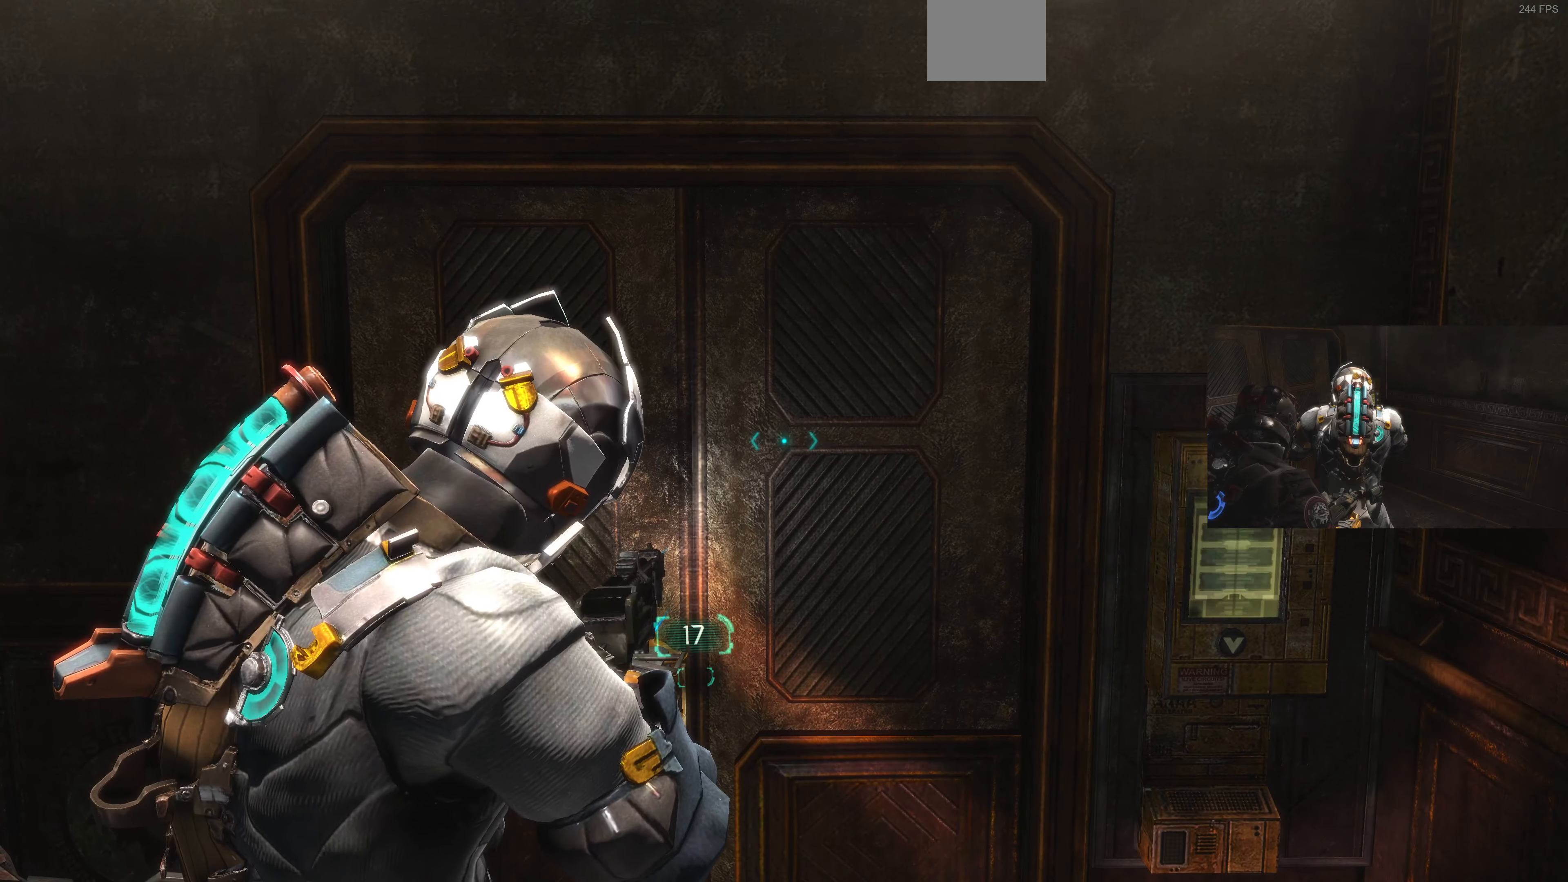
{"buttons": ["L2"], "left_stick": "center", "right_stick": "center", "events": []}
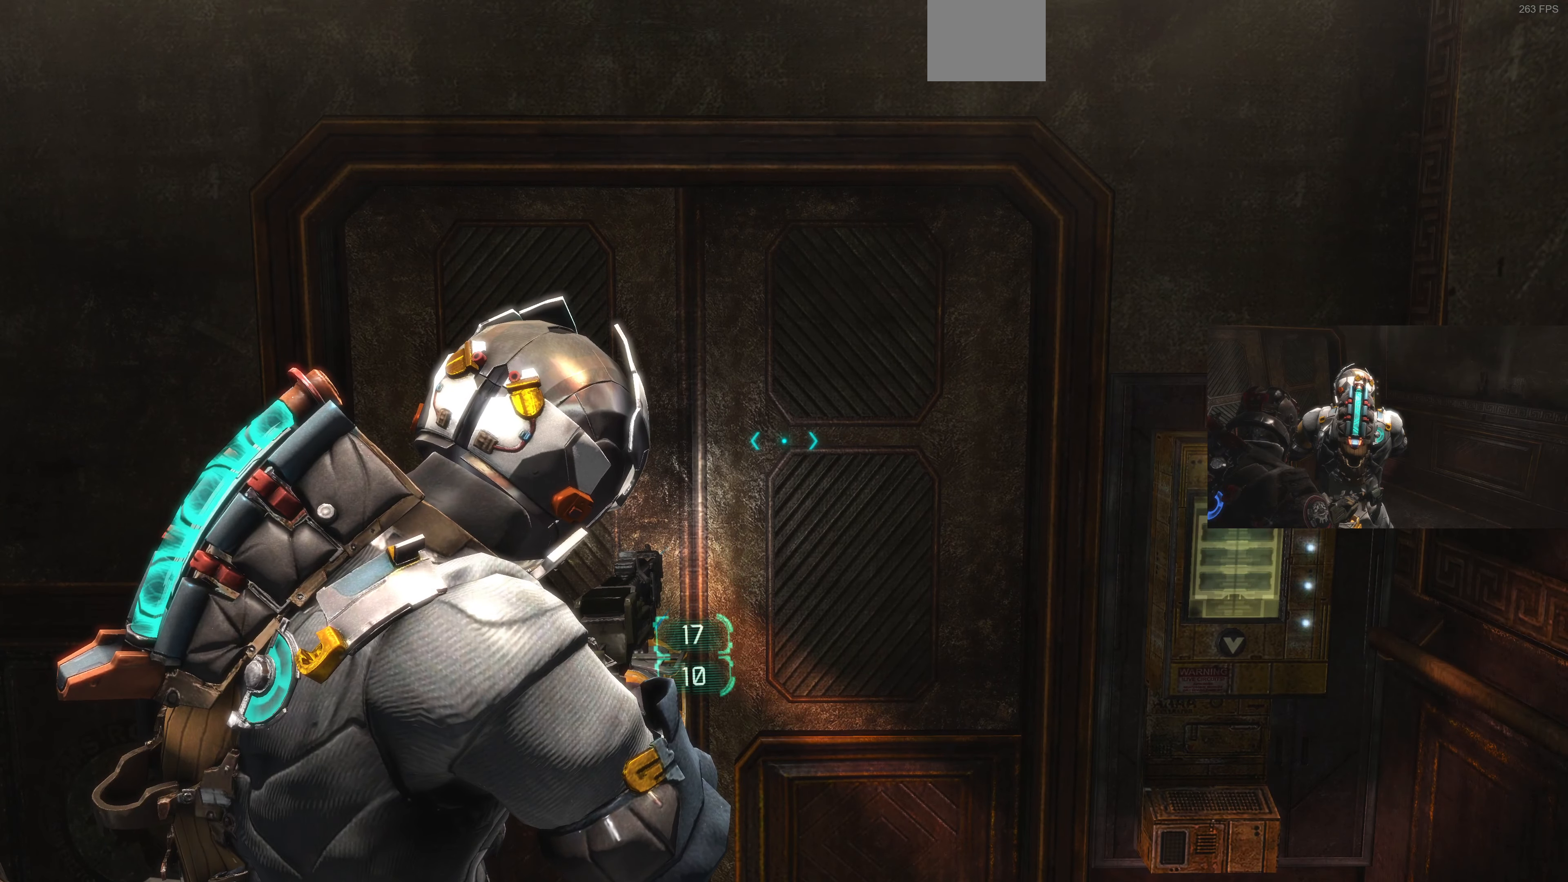
{"buttons": ["L2"], "left_stick": "center", "right_stick": "center", "events": []}
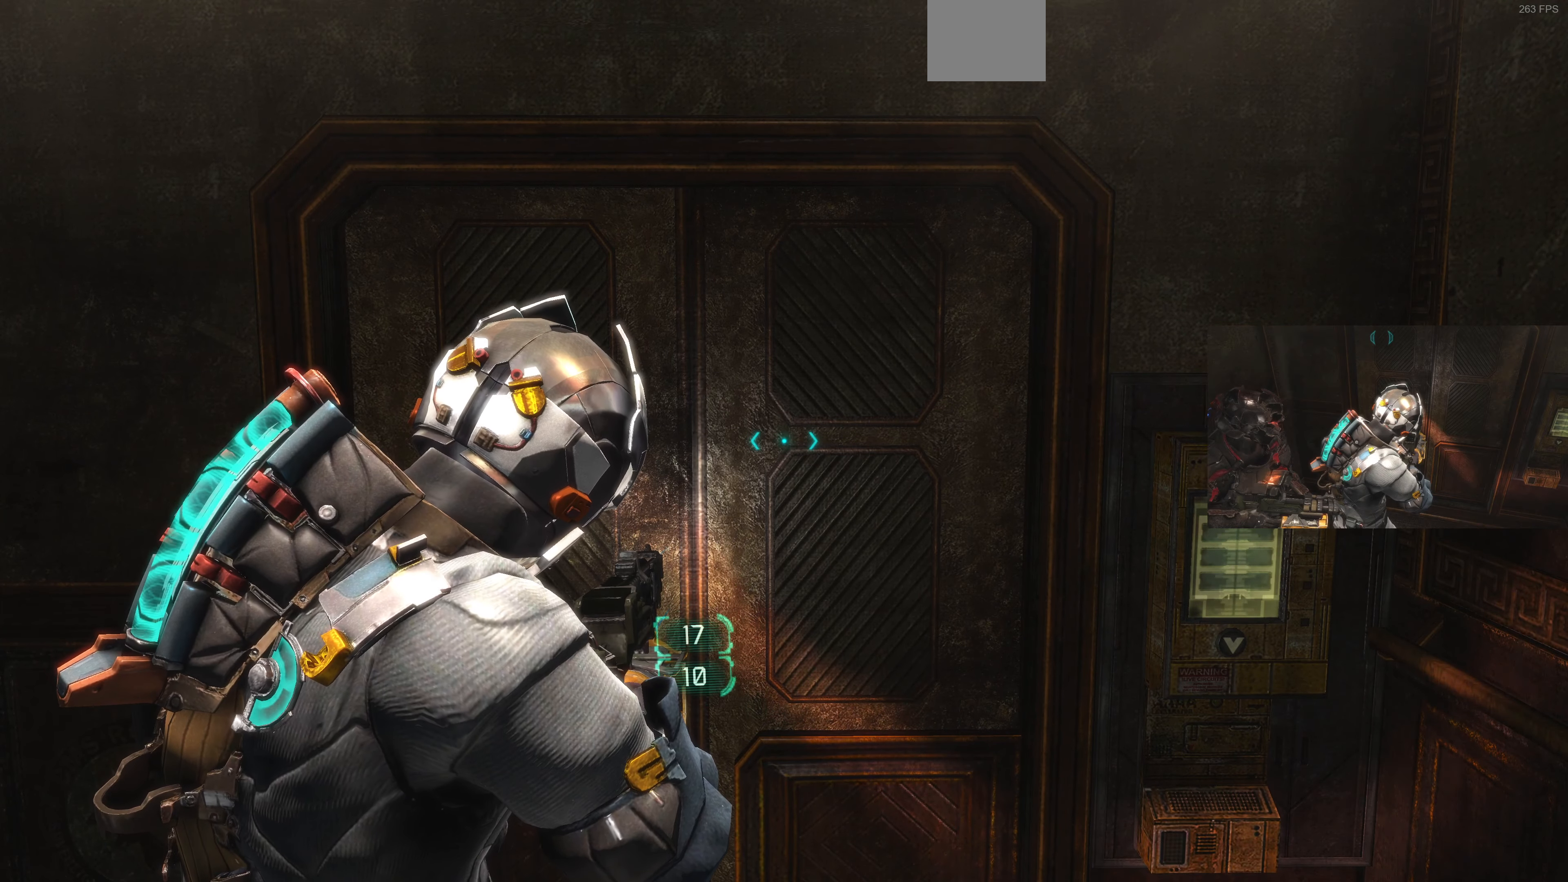
{"buttons": ["L2"], "left_stick": "center", "right_stick": "center", "events": []}